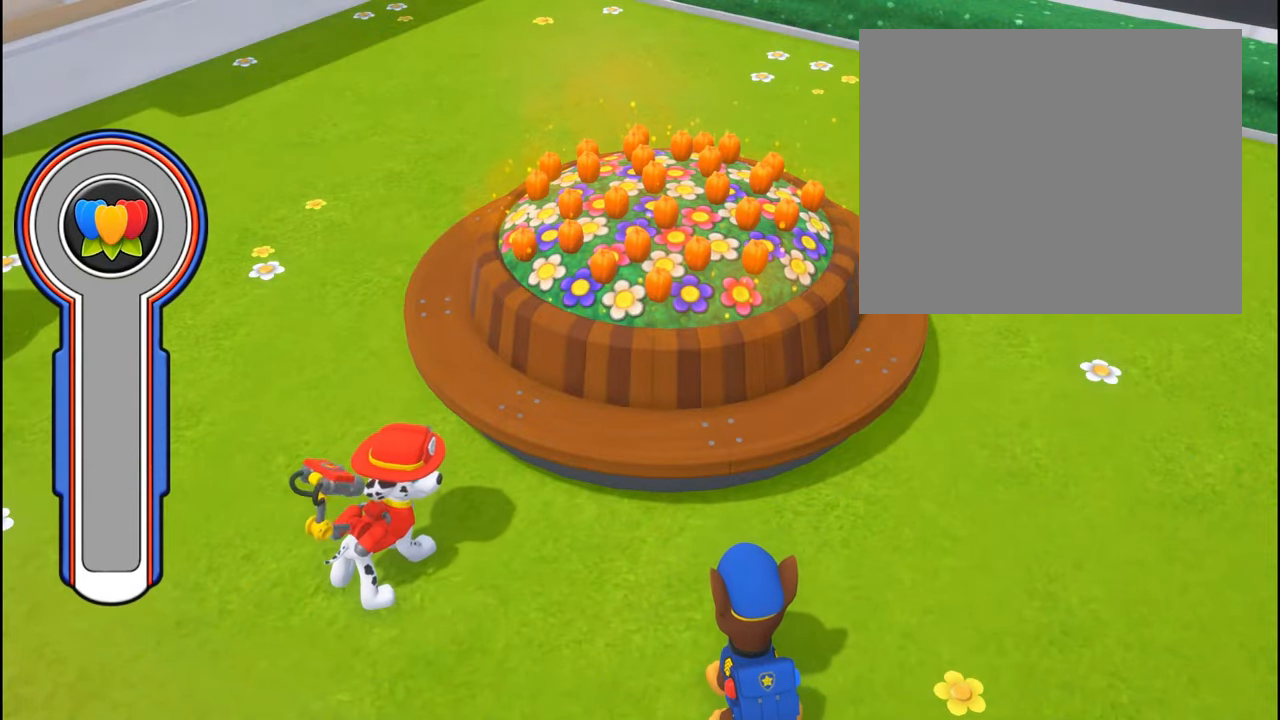
Gameplay with a controller (Xbox layout); each line is a JSON object with the inputs held at the frame after it. "events" lists button and stick changes between this image and that frame as [ms after this image, input, new state], when the widget could be followed in between. Not read: L2 L3 R2 R3 right_stick.
{"buttons": [], "left_stick": "center", "events": [[33, "left_stick", "right"], [450, "left_stick", "center"]]}
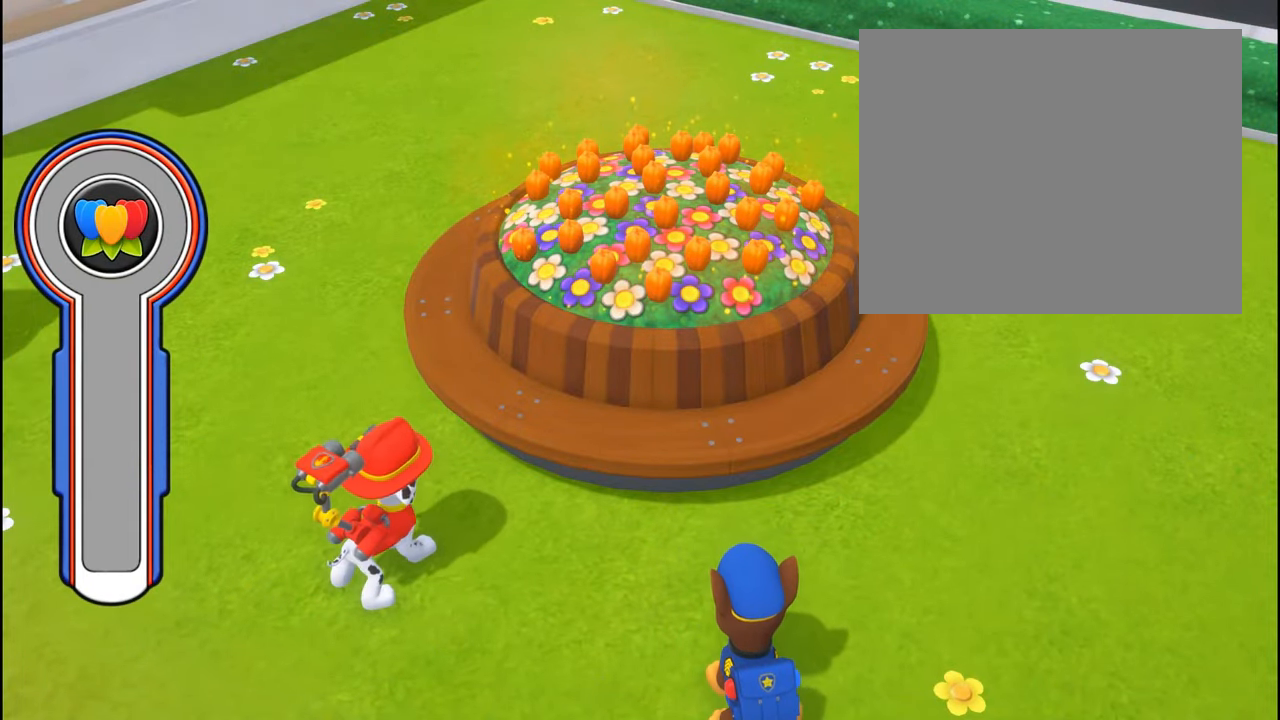
{"buttons": [], "left_stick": "up", "events": [[317, "left_stick", "up"]]}
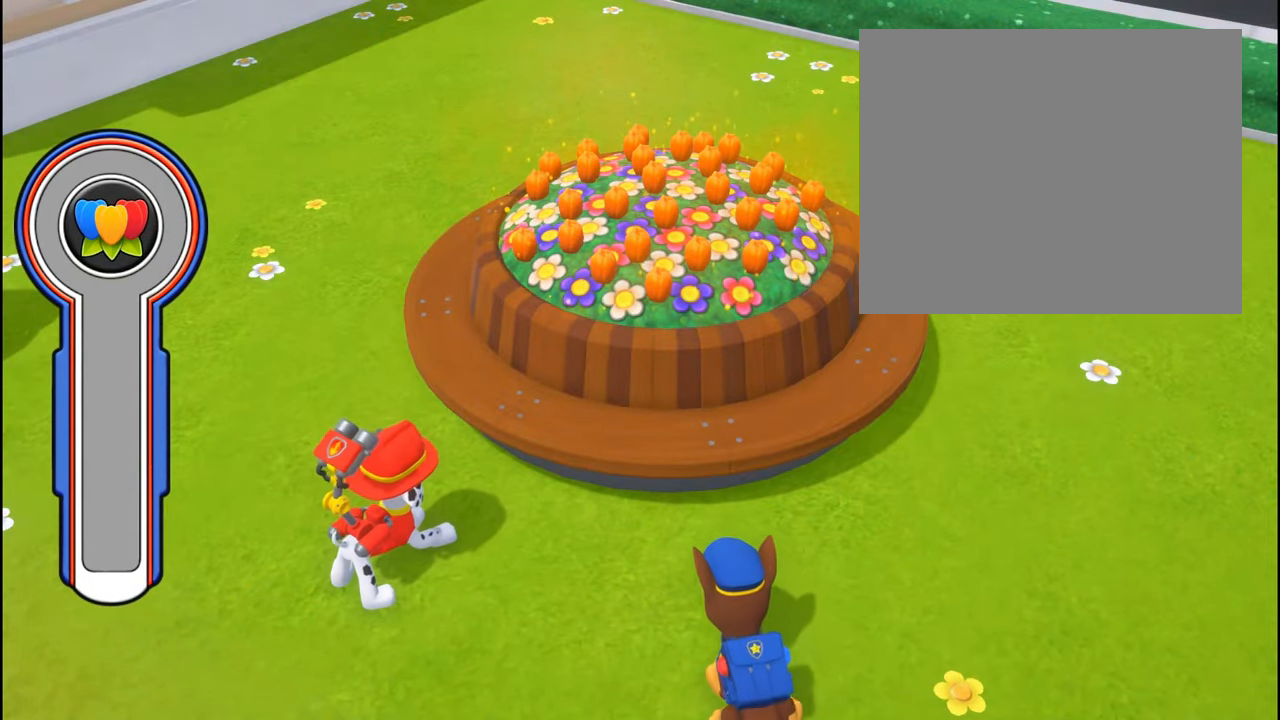
{"buttons": [], "left_stick": "center", "events": [[233, "left_stick", "center"]]}
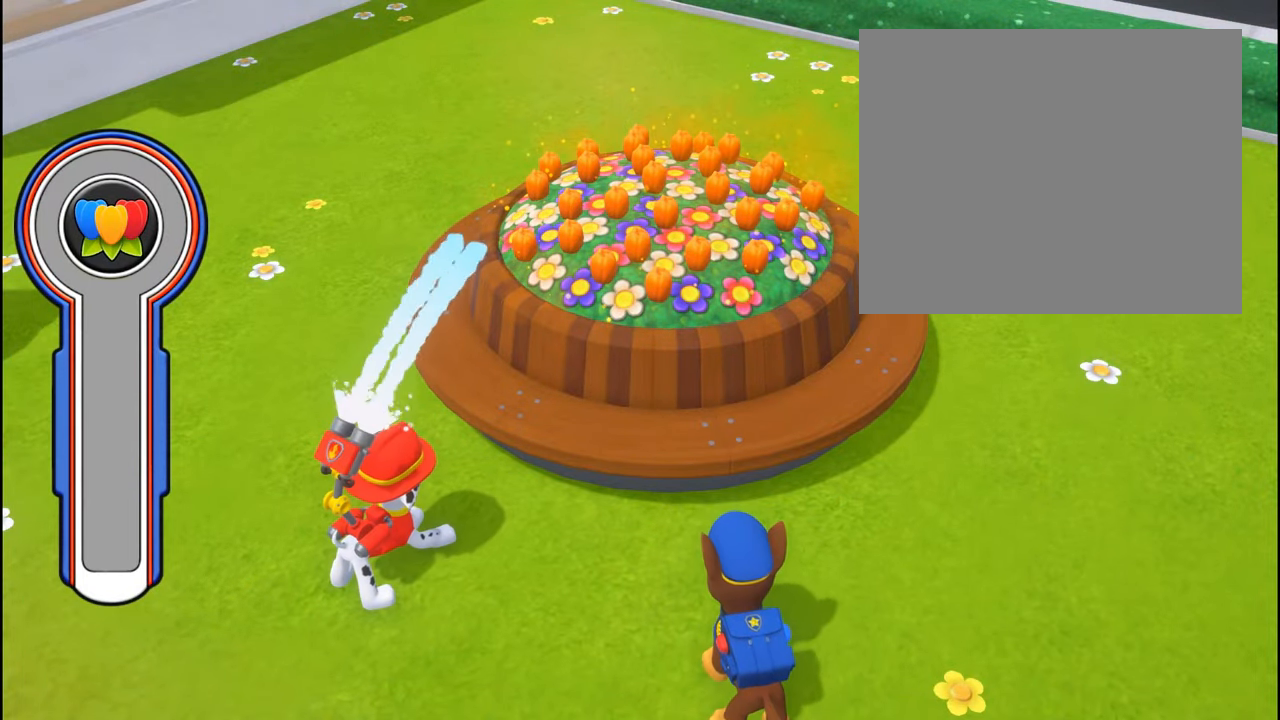
{"buttons": [], "left_stick": "center", "events": [[167, "left_stick", "down"], [383, "left_stick", "center"]]}
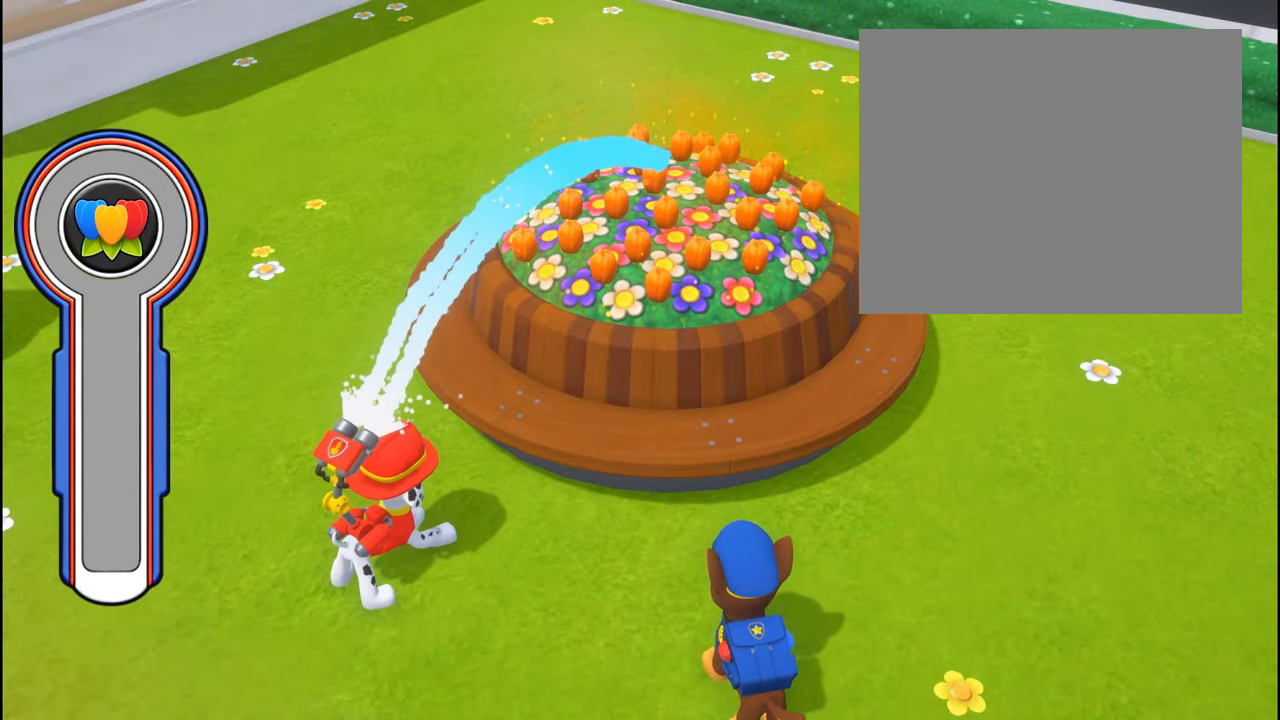
{"buttons": [], "left_stick": "left", "events": [[350, "left_stick", "left"]]}
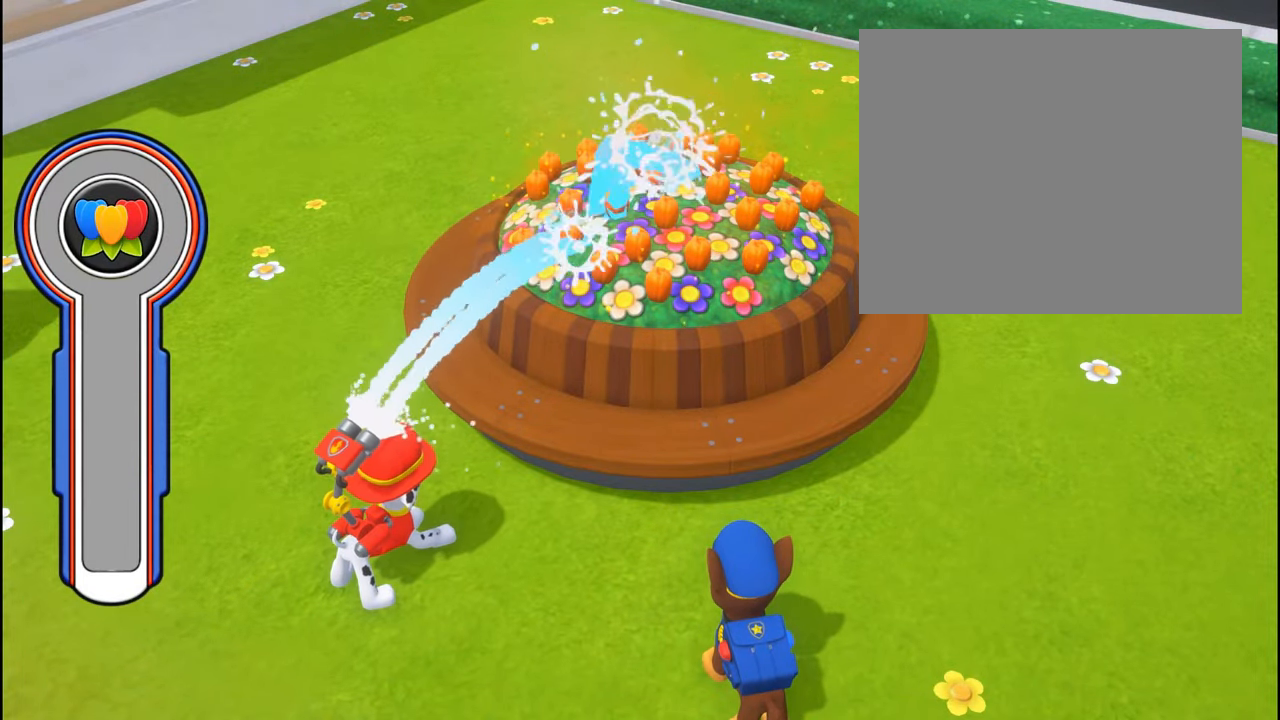
{"buttons": [], "left_stick": "center", "events": [[233, "left_stick", "center"]]}
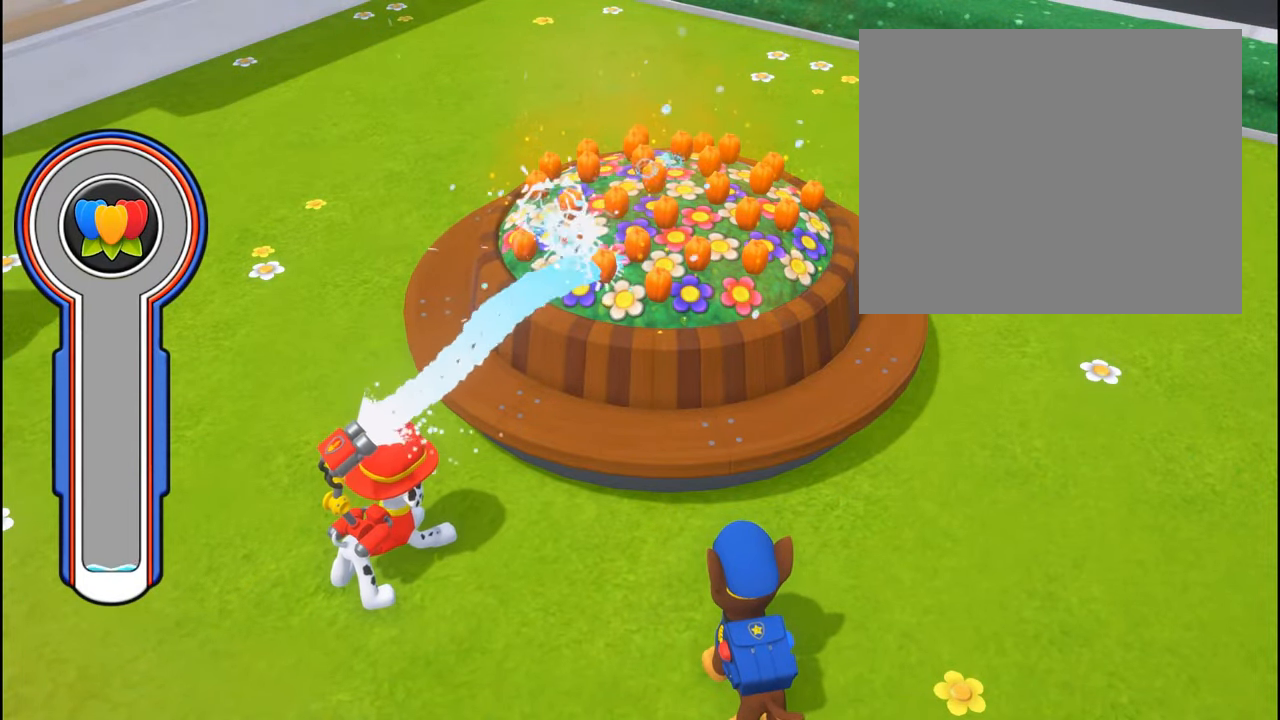
{"buttons": [], "left_stick": "center", "events": [[50, "left_stick", "right"], [450, "left_stick", "center"]]}
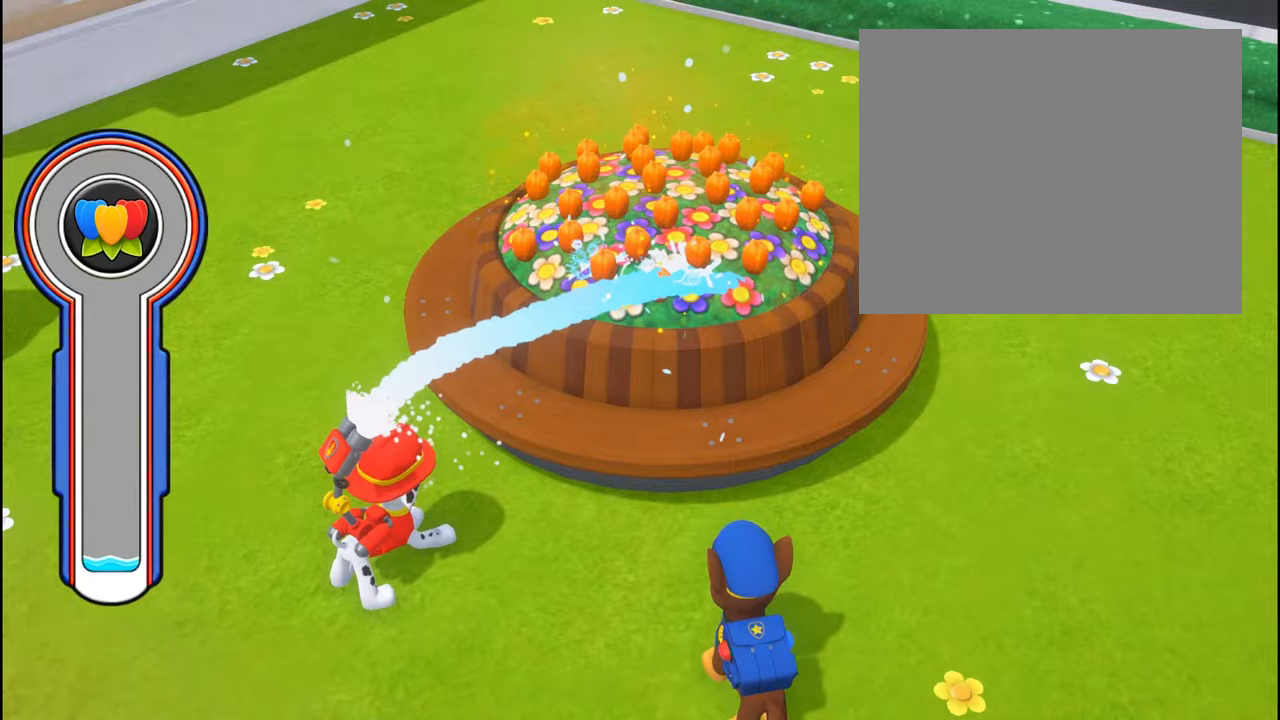
{"buttons": [], "left_stick": "up", "events": [[333, "left_stick", "up"]]}
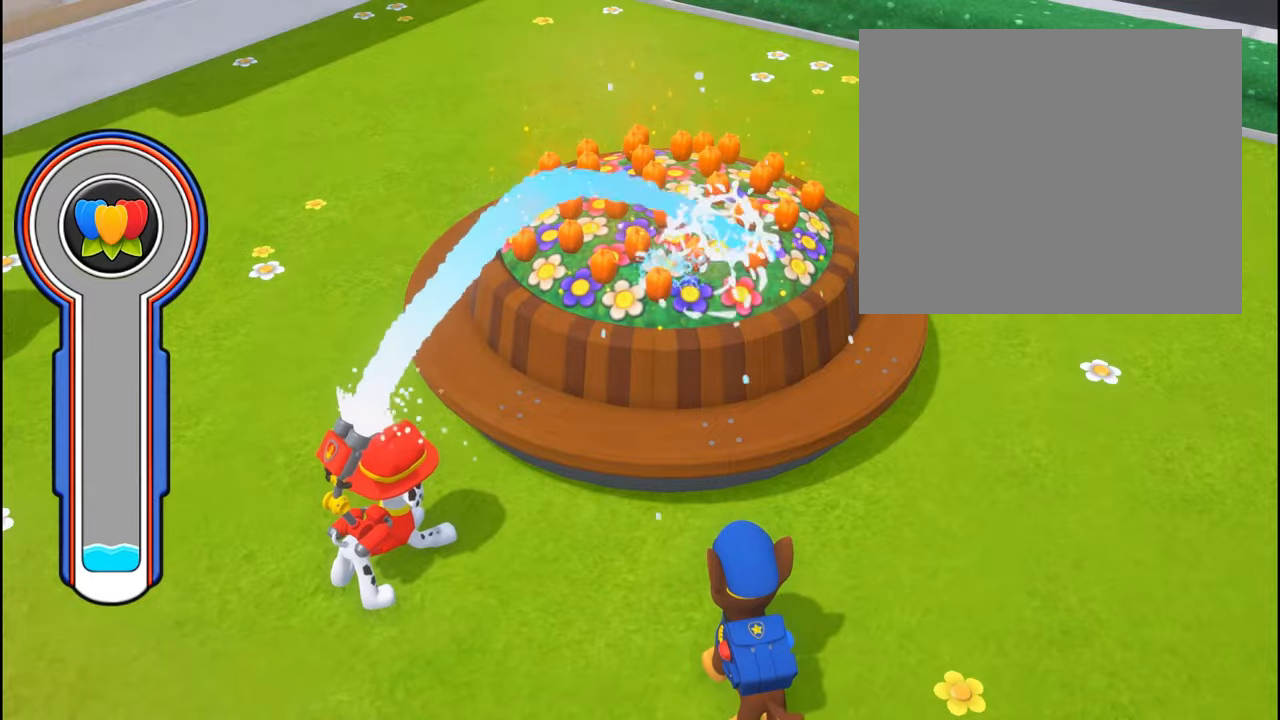
{"buttons": [], "left_stick": "center", "events": [[250, "left_stick", "center"]]}
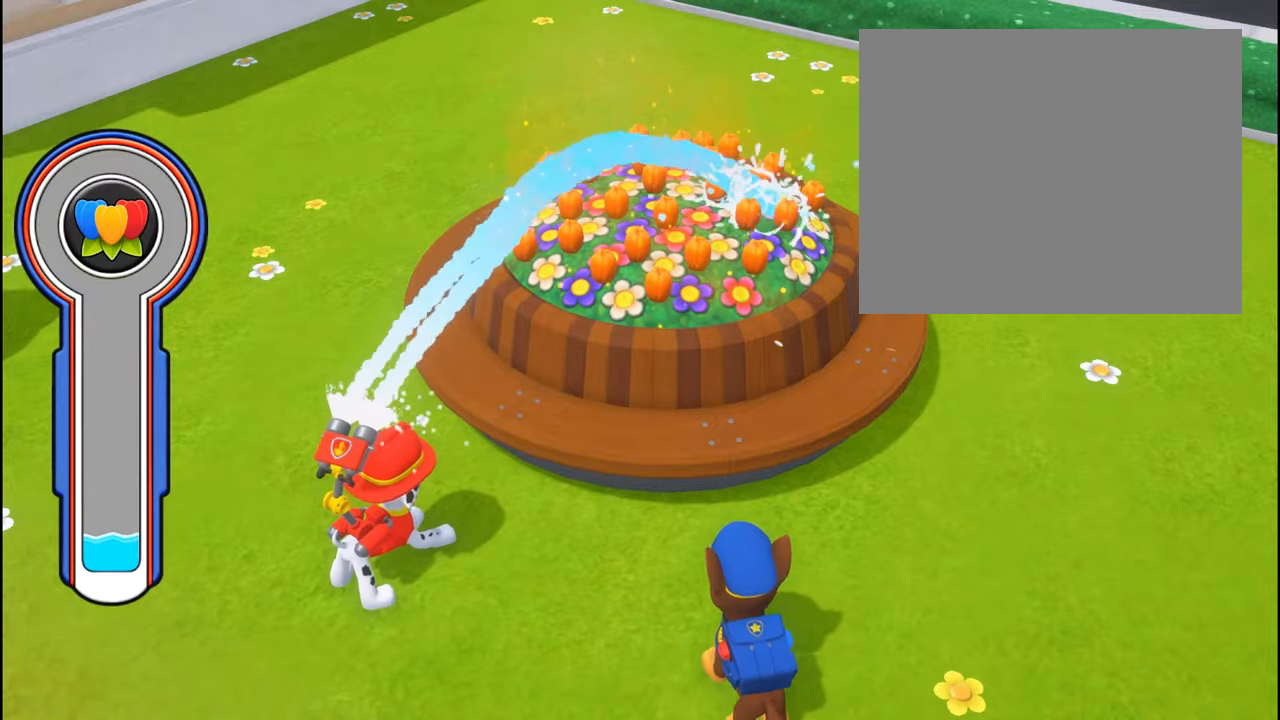
{"buttons": [], "left_stick": "center", "events": [[183, "left_stick", "down"], [417, "left_stick", "center"]]}
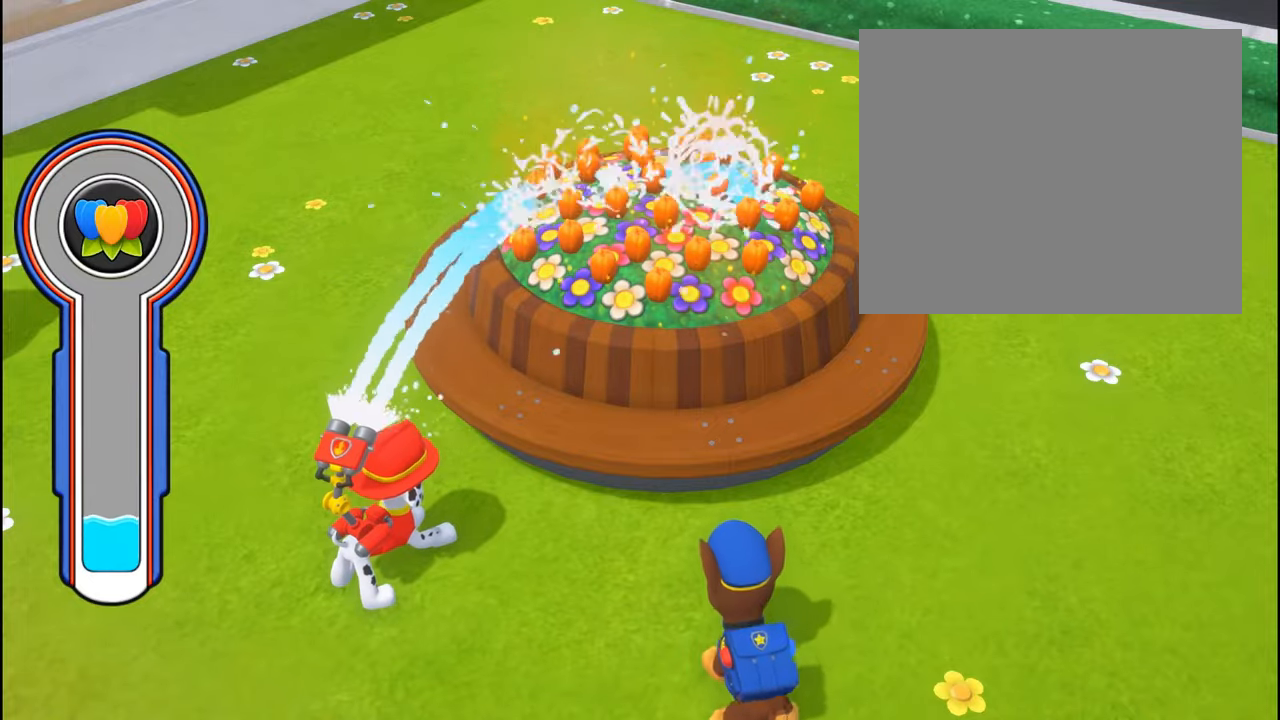
{"buttons": [], "left_stick": "left", "events": [[367, "left_stick", "left"]]}
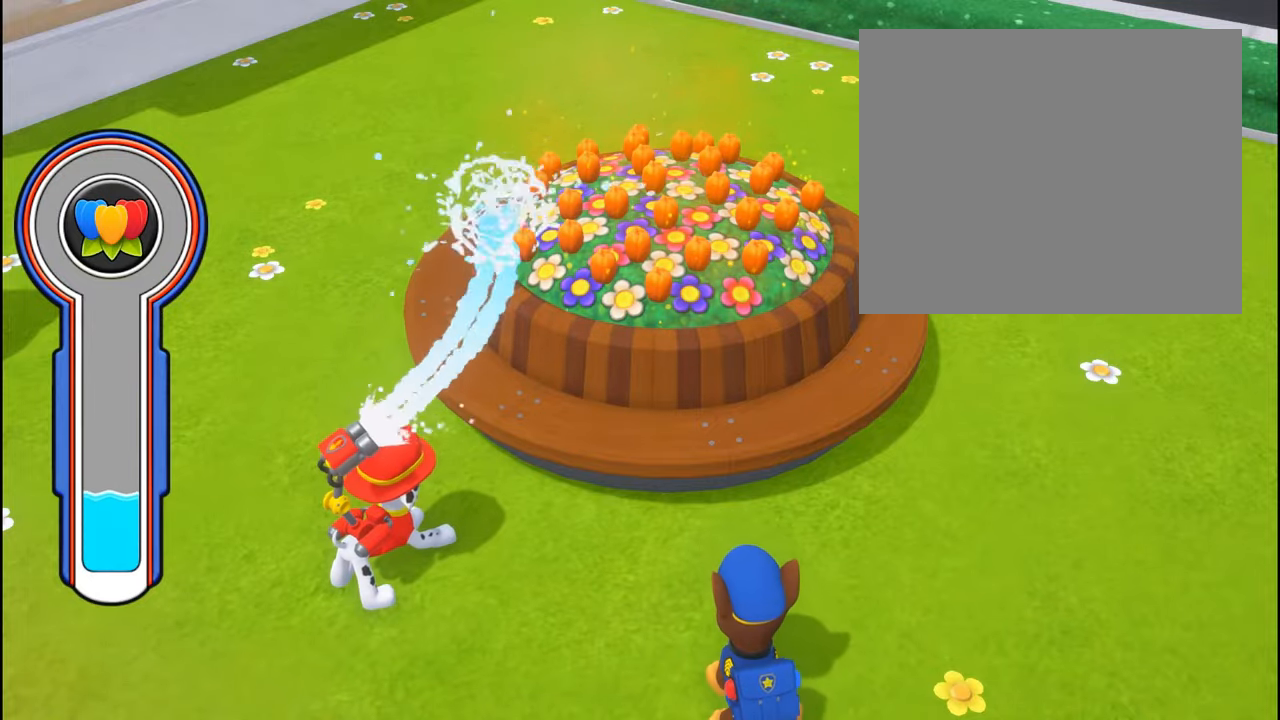
{"buttons": [], "left_stick": "center", "events": [[250, "left_stick", "center"]]}
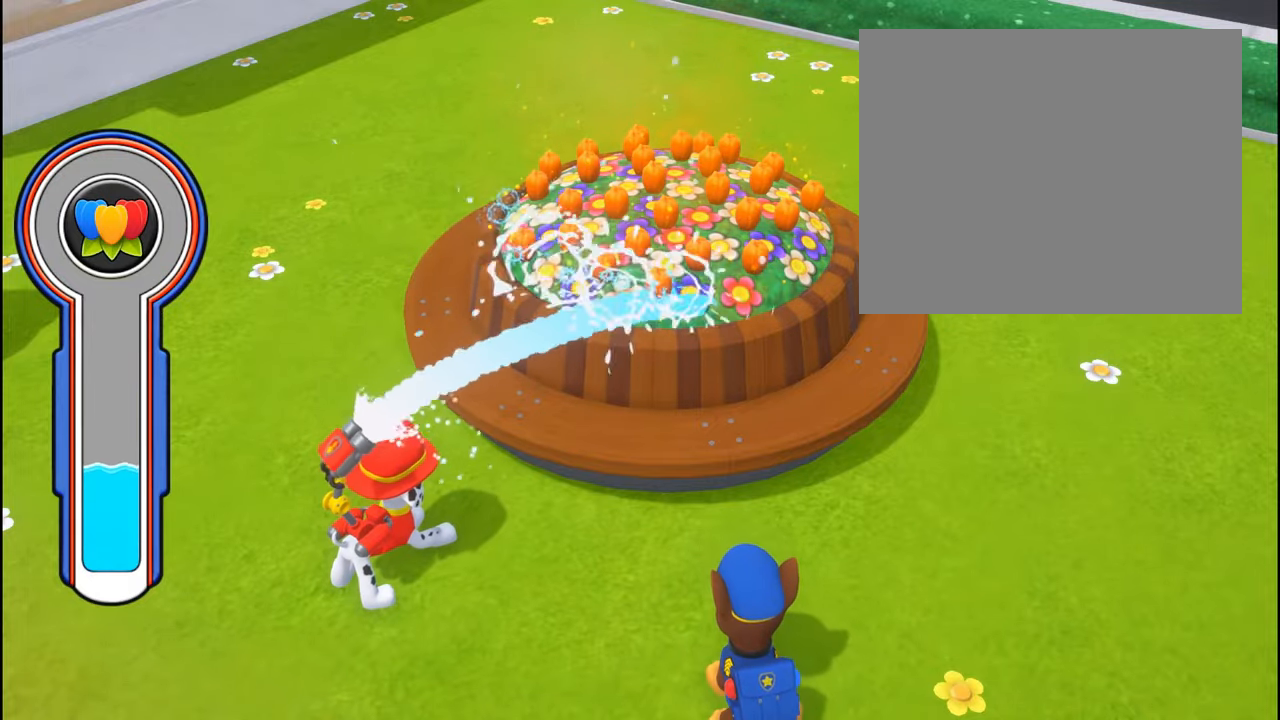
{"buttons": [], "left_stick": "center", "events": [[67, "left_stick", "right"], [483, "left_stick", "center"]]}
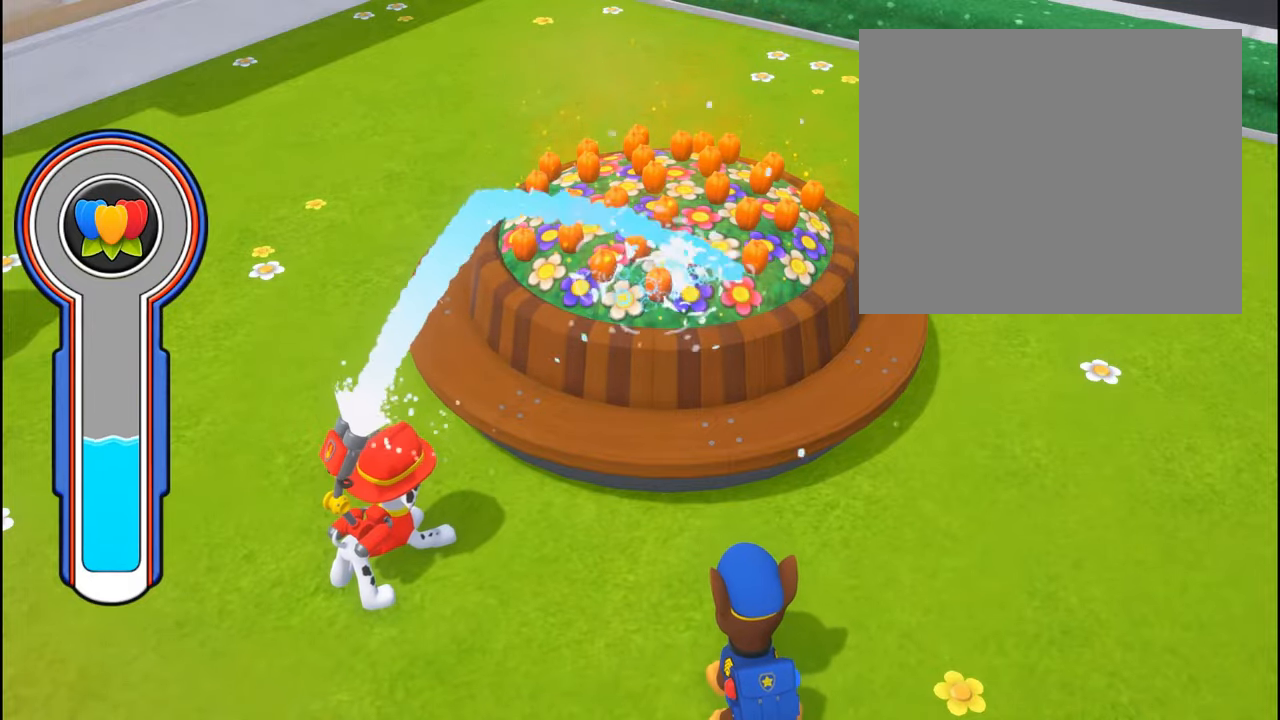
{"buttons": [], "left_stick": "up", "events": [[367, "left_stick", "up"]]}
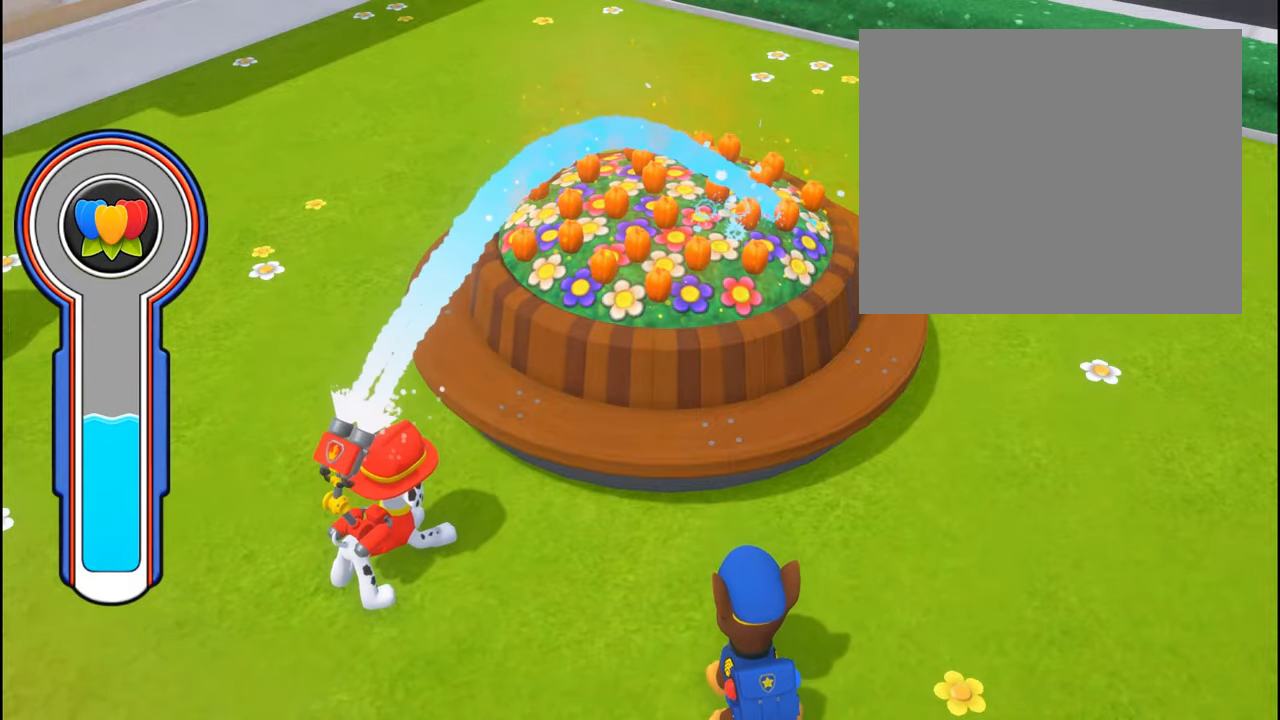
{"buttons": [], "left_stick": "center", "events": [[267, "left_stick", "center"]]}
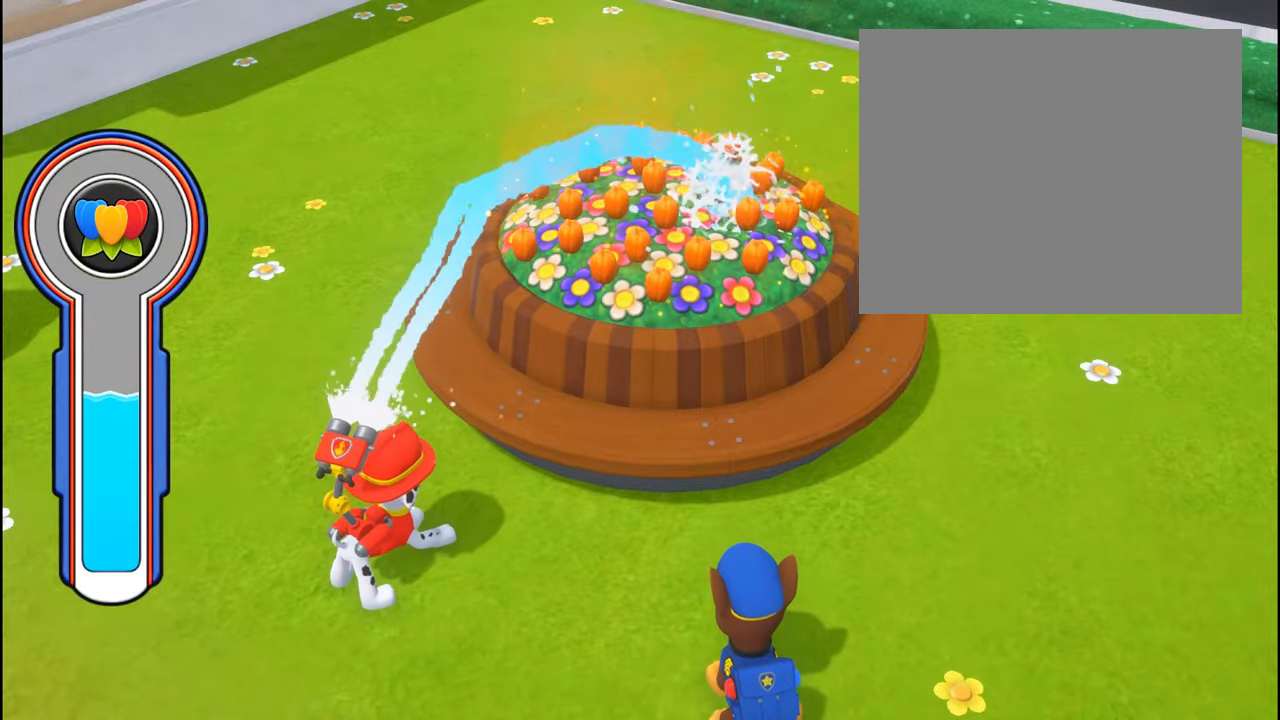
{"buttons": [], "left_stick": "center", "events": [[183, "left_stick", "down"], [417, "left_stick", "center"]]}
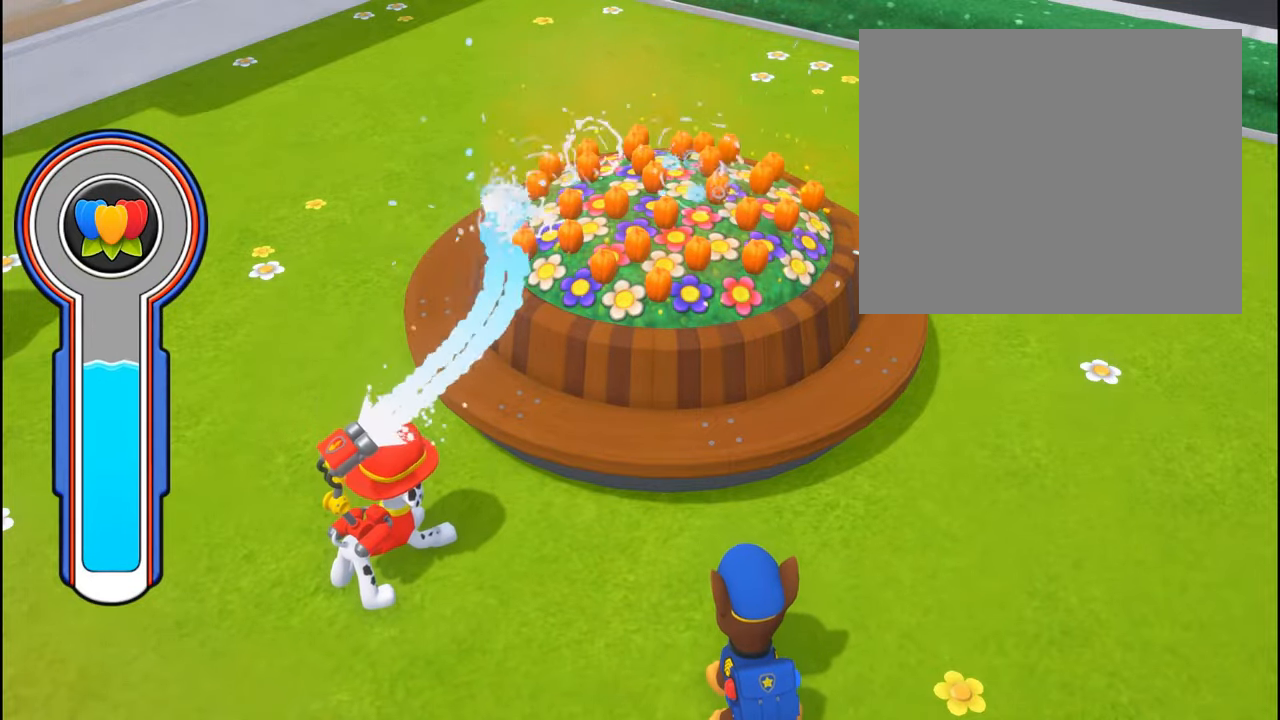
{"buttons": [], "left_stick": "left", "events": [[383, "left_stick", "left"]]}
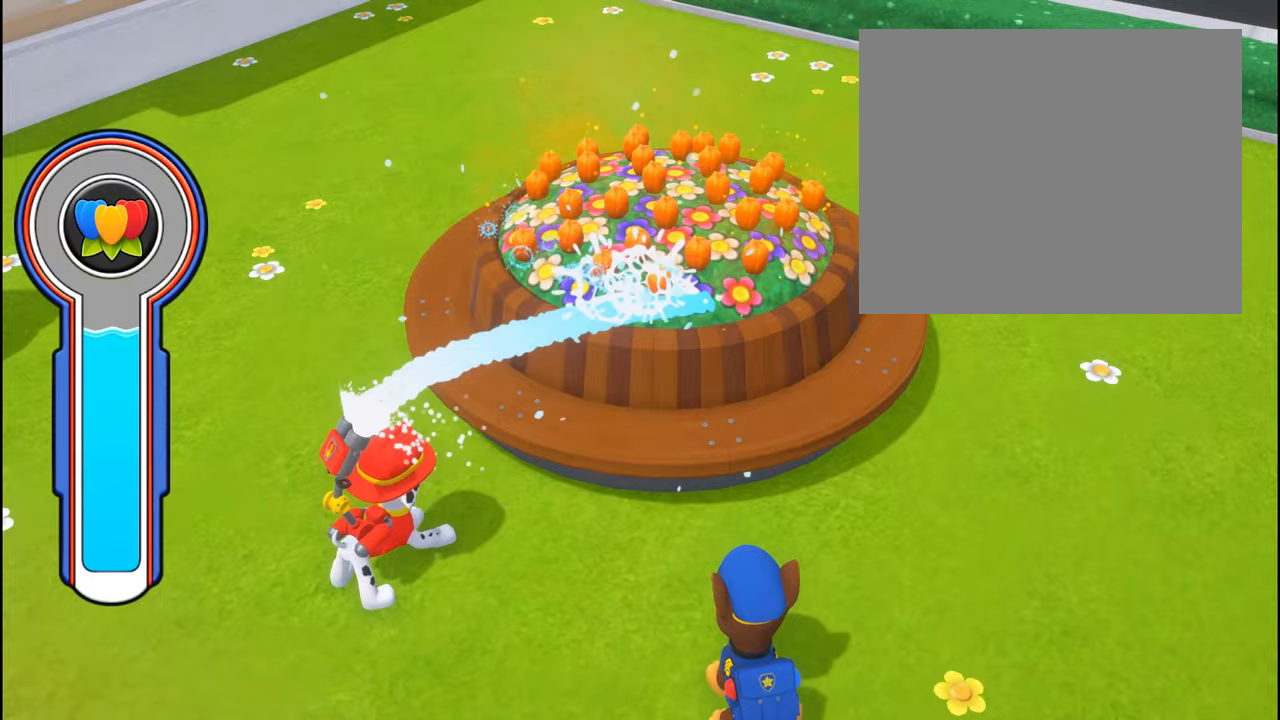
{"buttons": [], "left_stick": "center", "events": [[267, "left_stick", "center"]]}
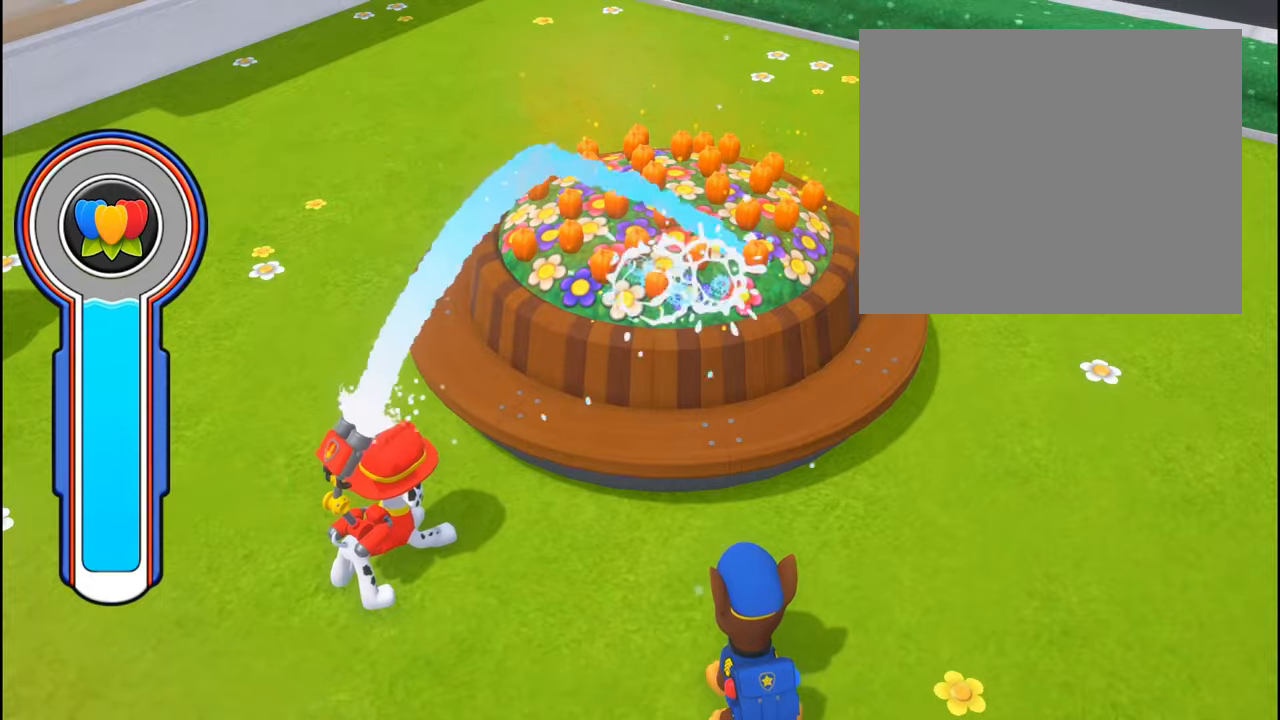
{"buttons": [], "left_stick": "center", "events": [[100, "left_stick", "right"], [483, "left_stick", "center"]]}
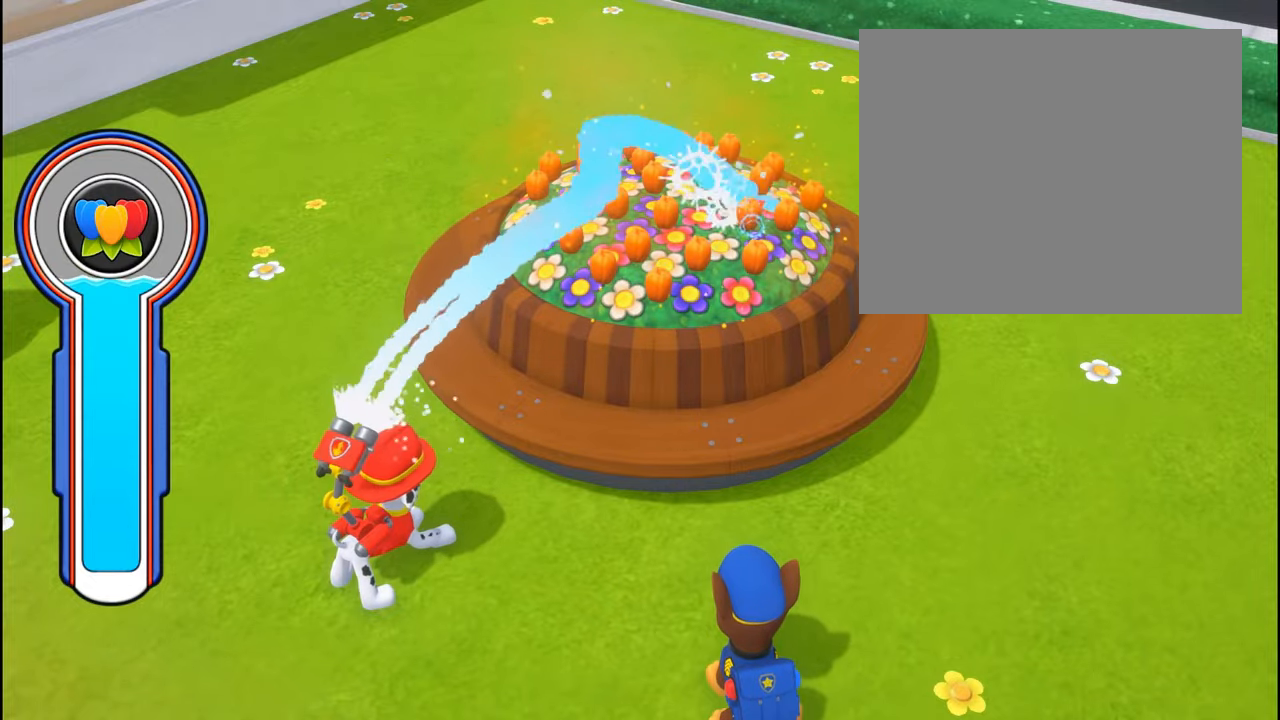
{"buttons": [], "left_stick": "up", "events": [[367, "left_stick", "up"]]}
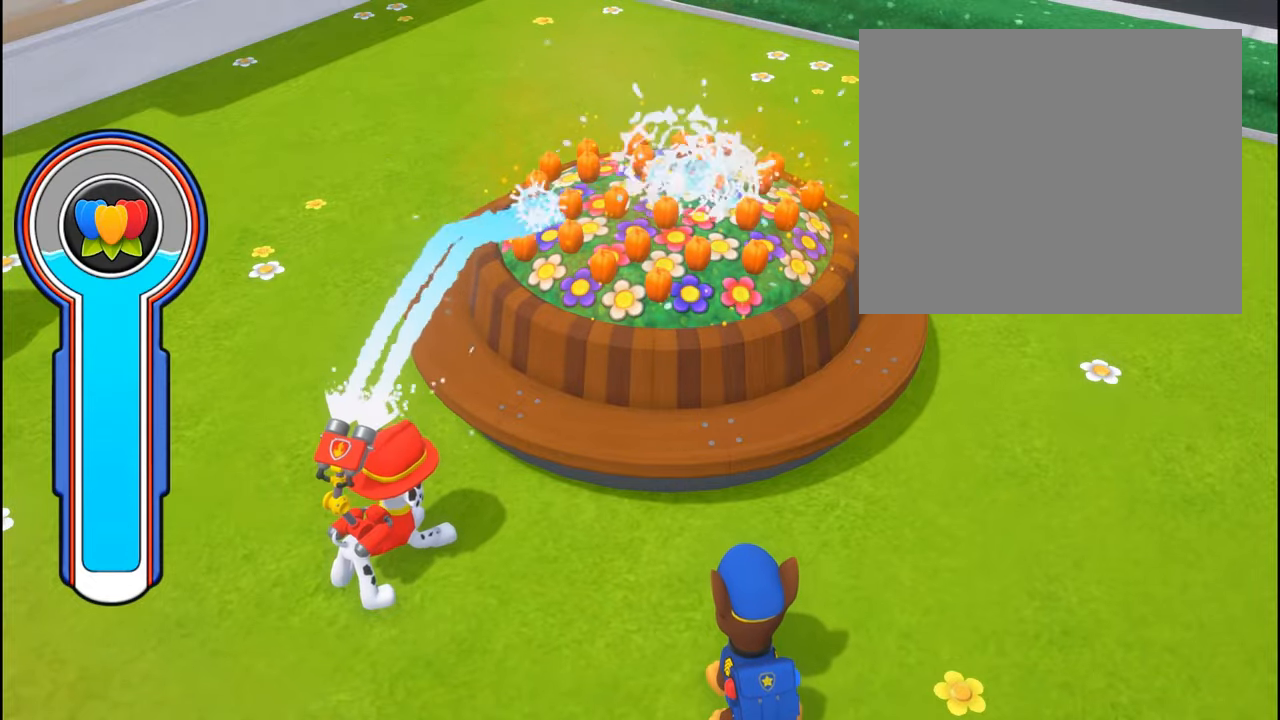
{"buttons": [], "left_stick": "center", "events": [[283, "left_stick", "center"]]}
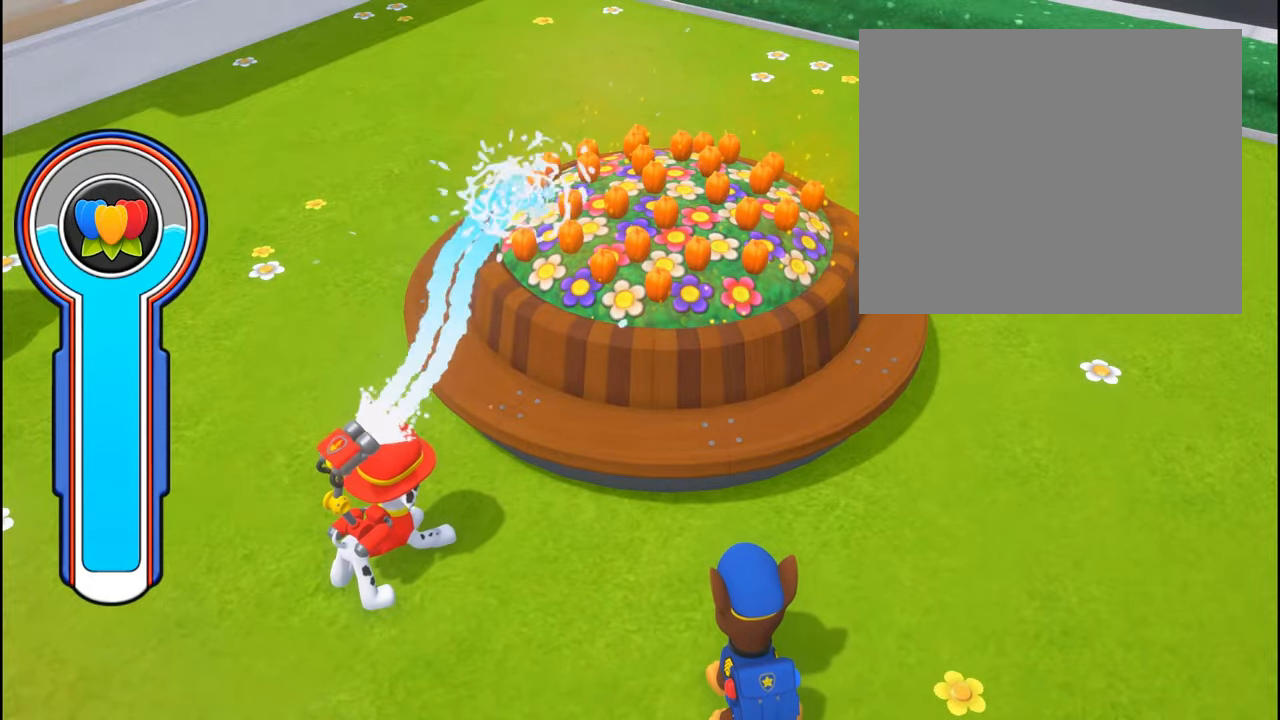
{"buttons": [], "left_stick": "center", "events": [[200, "left_stick", "down"], [433, "left_stick", "center"]]}
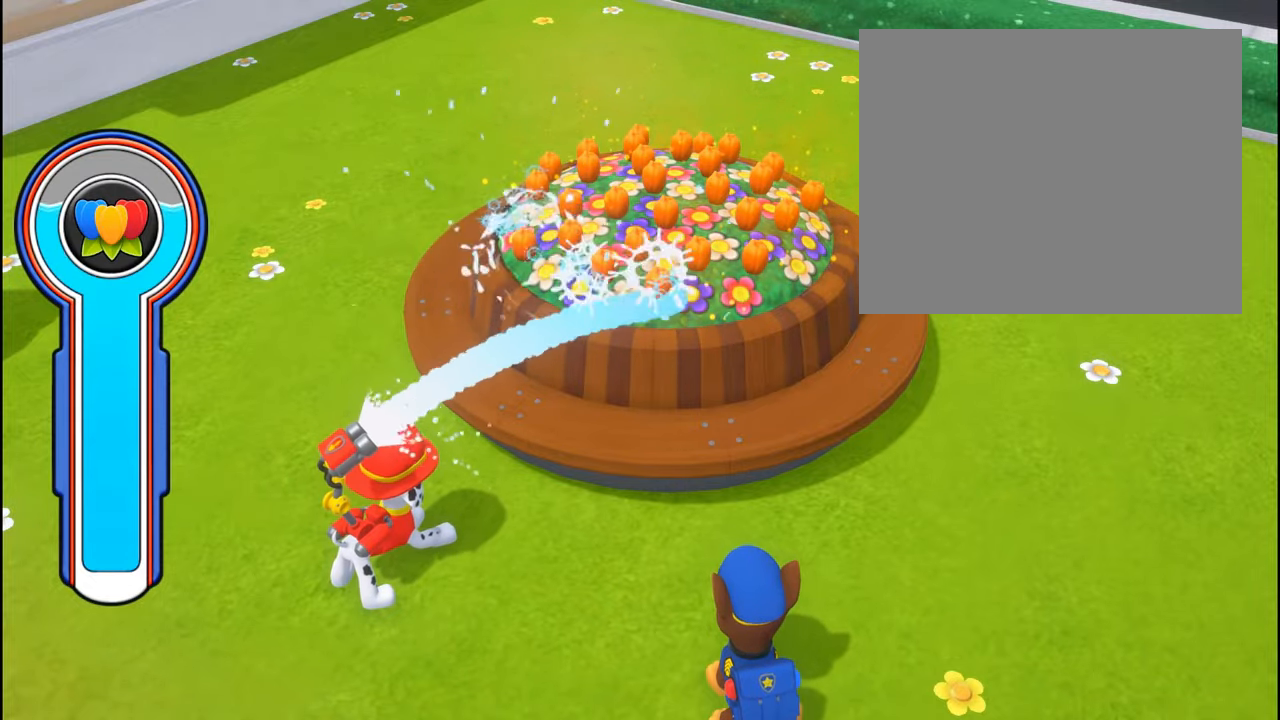
{"buttons": [], "left_stick": "left", "events": [[400, "left_stick", "left"]]}
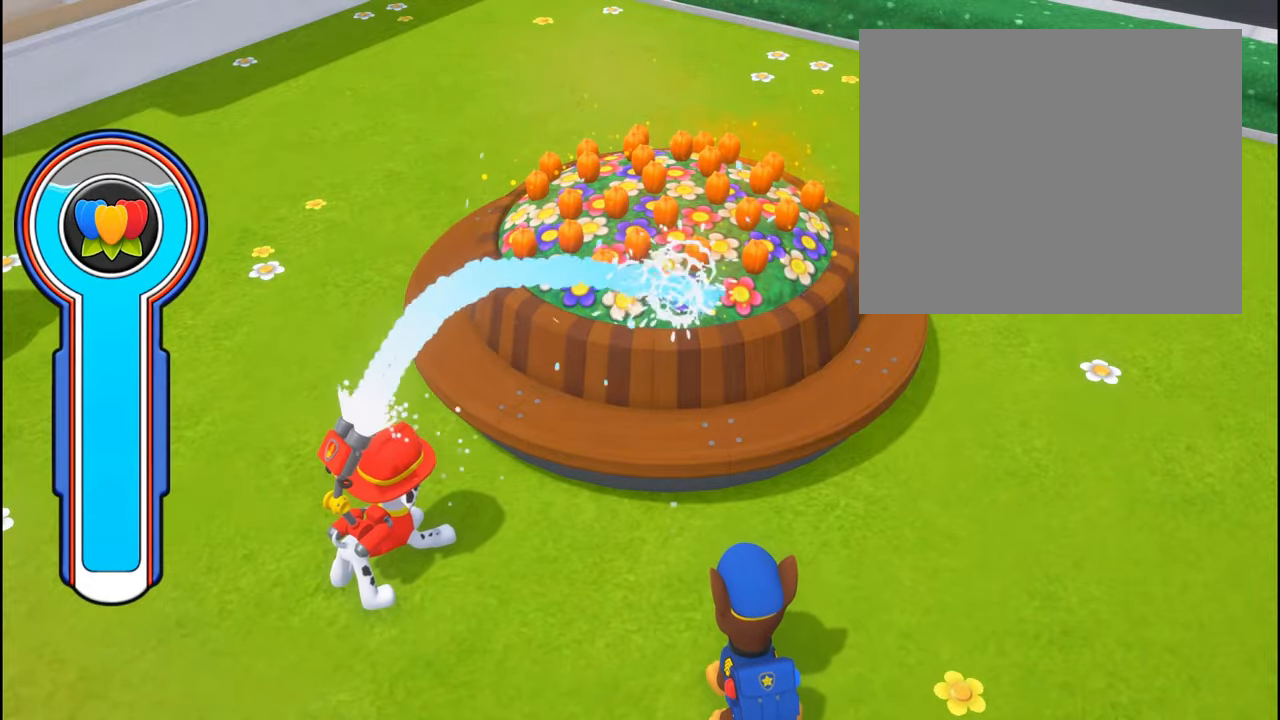
{"buttons": [], "left_stick": "center", "events": [[267, "left_stick", "center"]]}
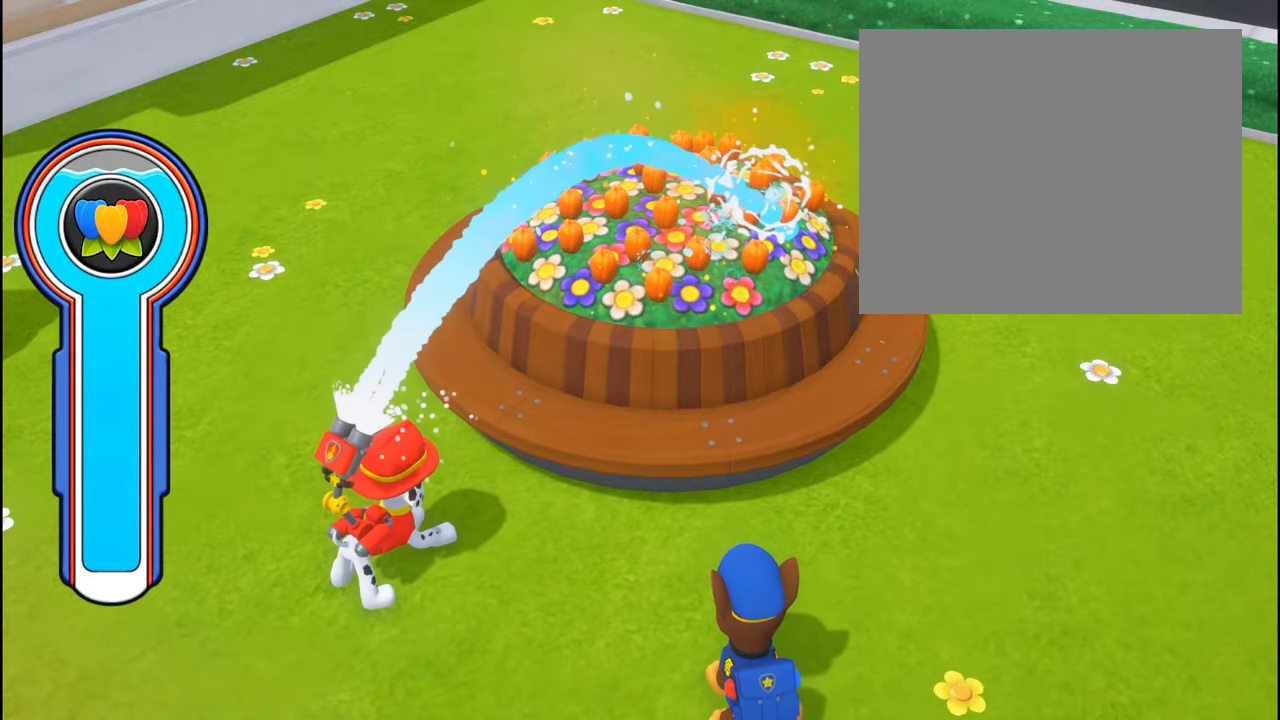
{"buttons": [], "left_stick": "center", "events": [[100, "left_stick", "right"], [483, "left_stick", "center"]]}
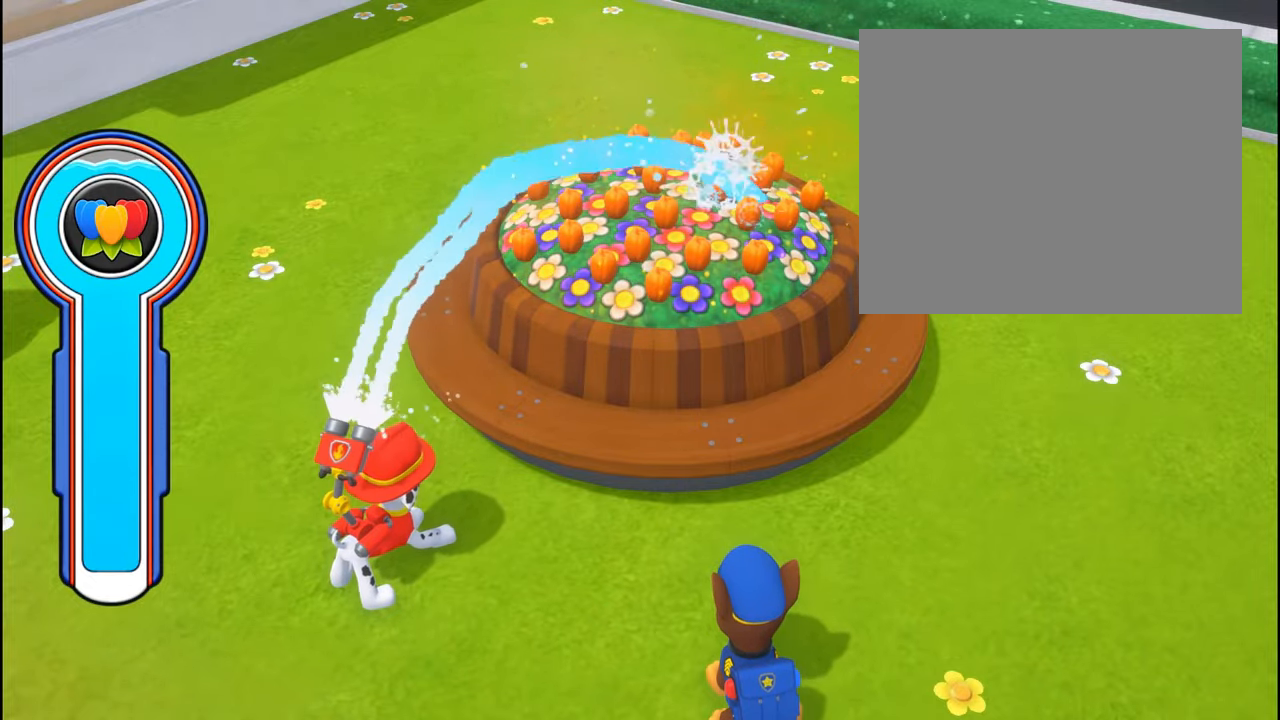
{"buttons": [], "left_stick": "up", "events": [[383, "left_stick", "up"]]}
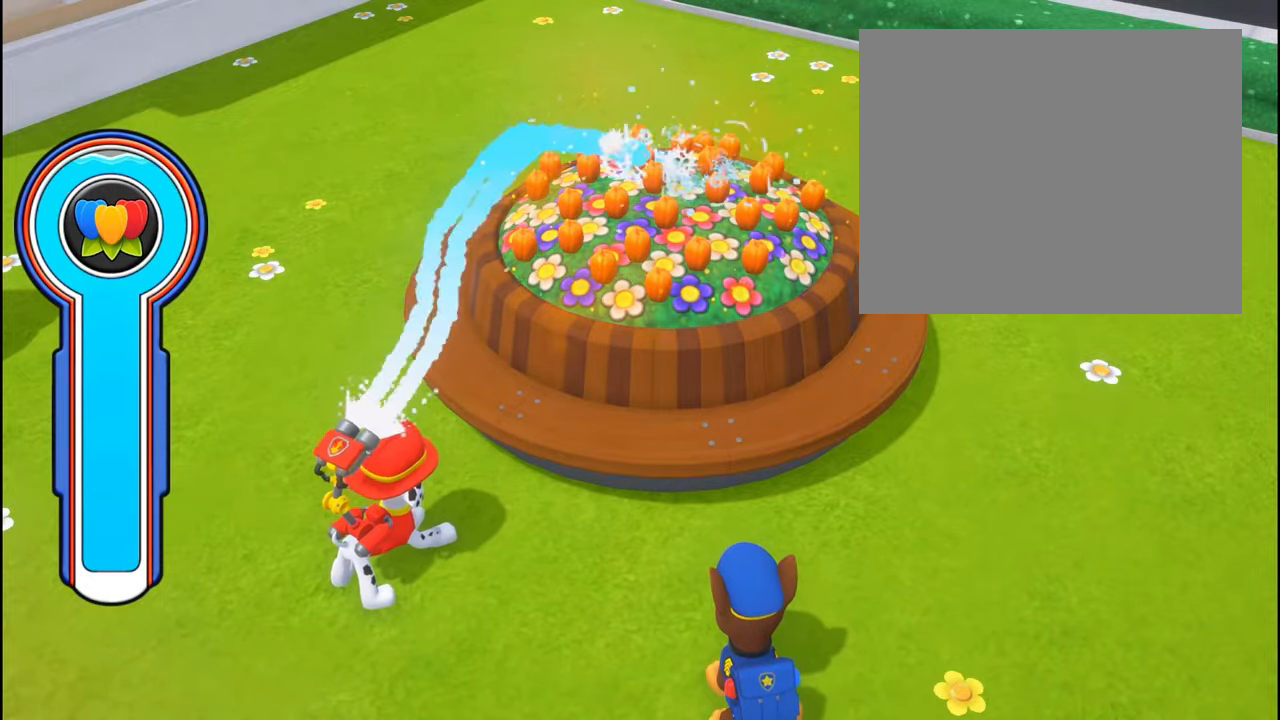
{"buttons": [], "left_stick": "center", "events": [[283, "left_stick", "center"]]}
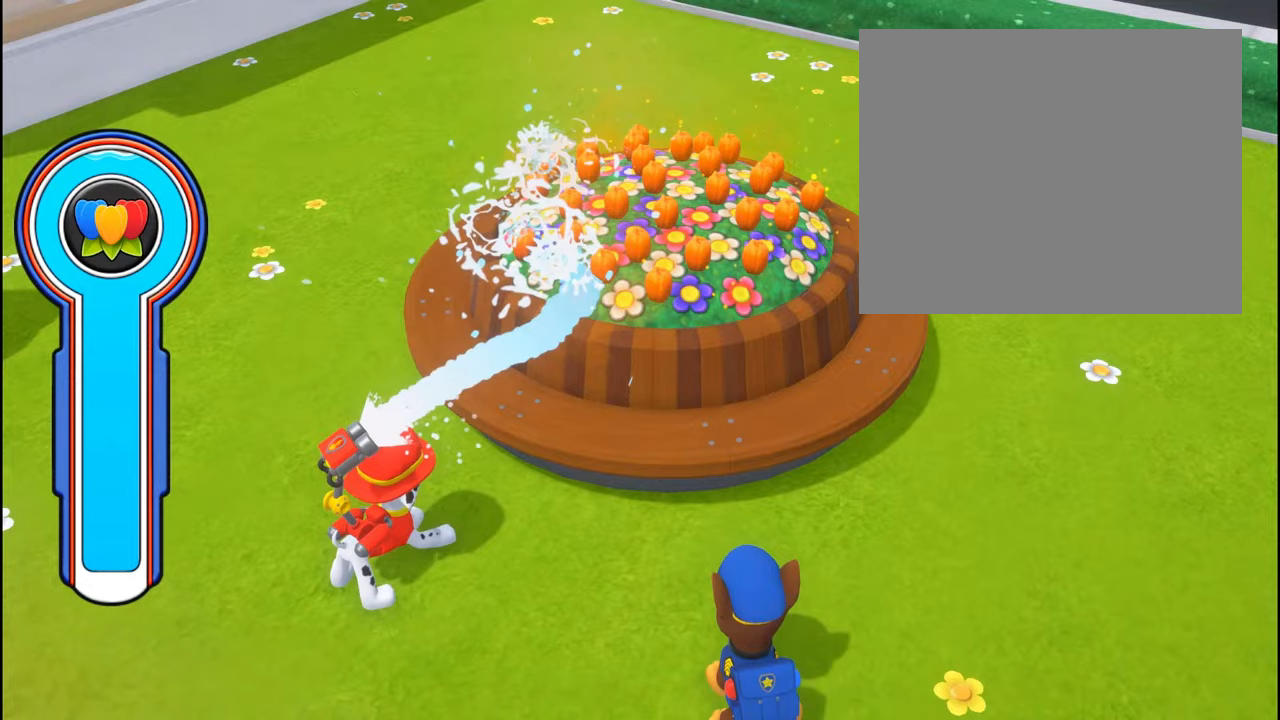
{"buttons": [], "left_stick": "center", "events": [[217, "left_stick", "down"], [417, "left_stick", "center"]]}
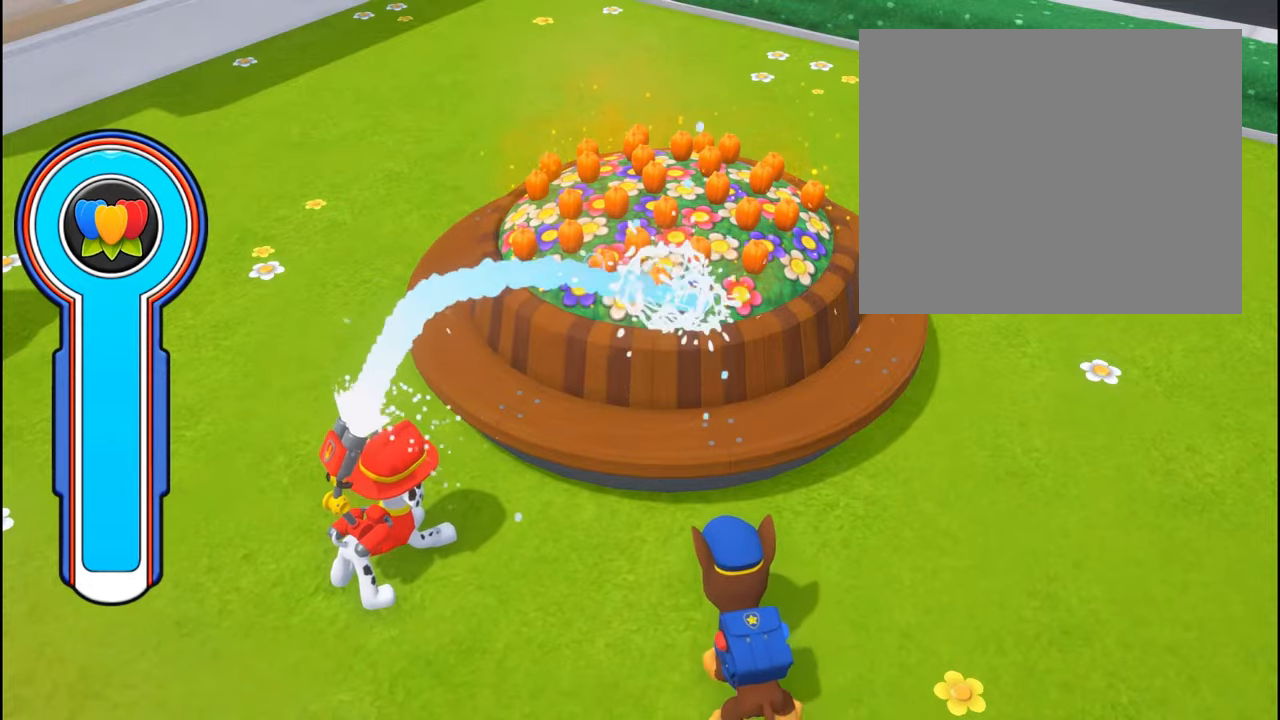
{"buttons": [], "left_stick": "left", "events": [[400, "left_stick", "left"]]}